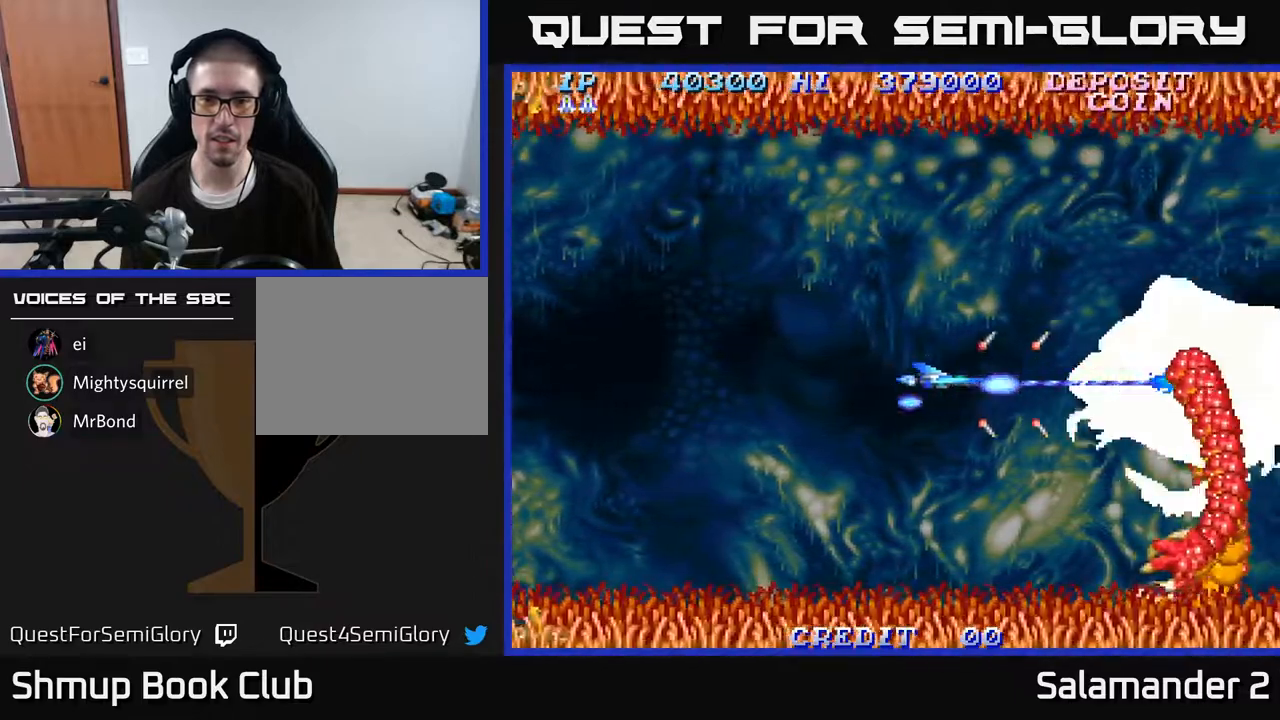
Gameplay with a controller (Xbox layout); each line is a JSON object with the inputs held at the frame after it. "events" lists button and stick changes between this image and that frame as [ms after this image, input, new state], when the widget could be followed in between. Not read: left_stick.
{"buttons": ["A"], "right_stick": "center", "events": [[67, "DPAD_LEFT", "down"], [183, "DPAD_LEFT", "up"], [367, "DPAD_LEFT", "down"], [467, "DPAD_LEFT", "up"]]}
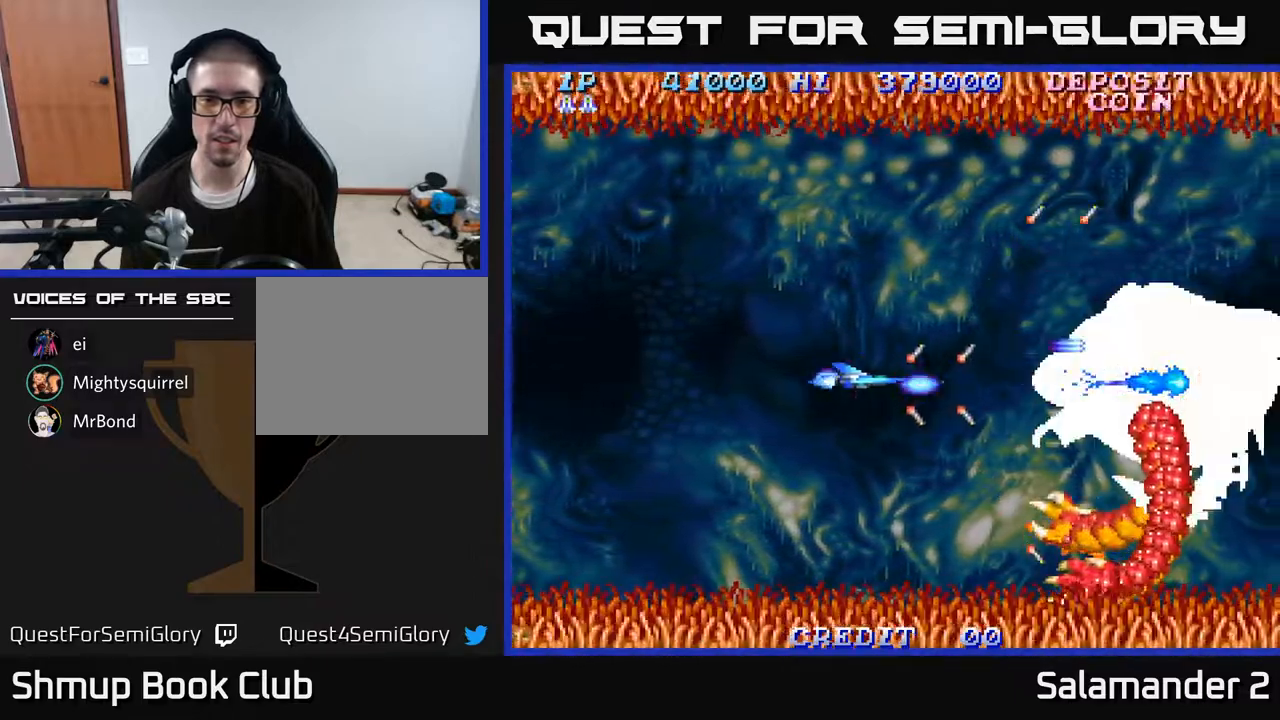
{"buttons": ["A"], "right_stick": "center", "events": [[100, "DPAD_LEFT", "down"], [417, "DPAD_LEFT", "up"]]}
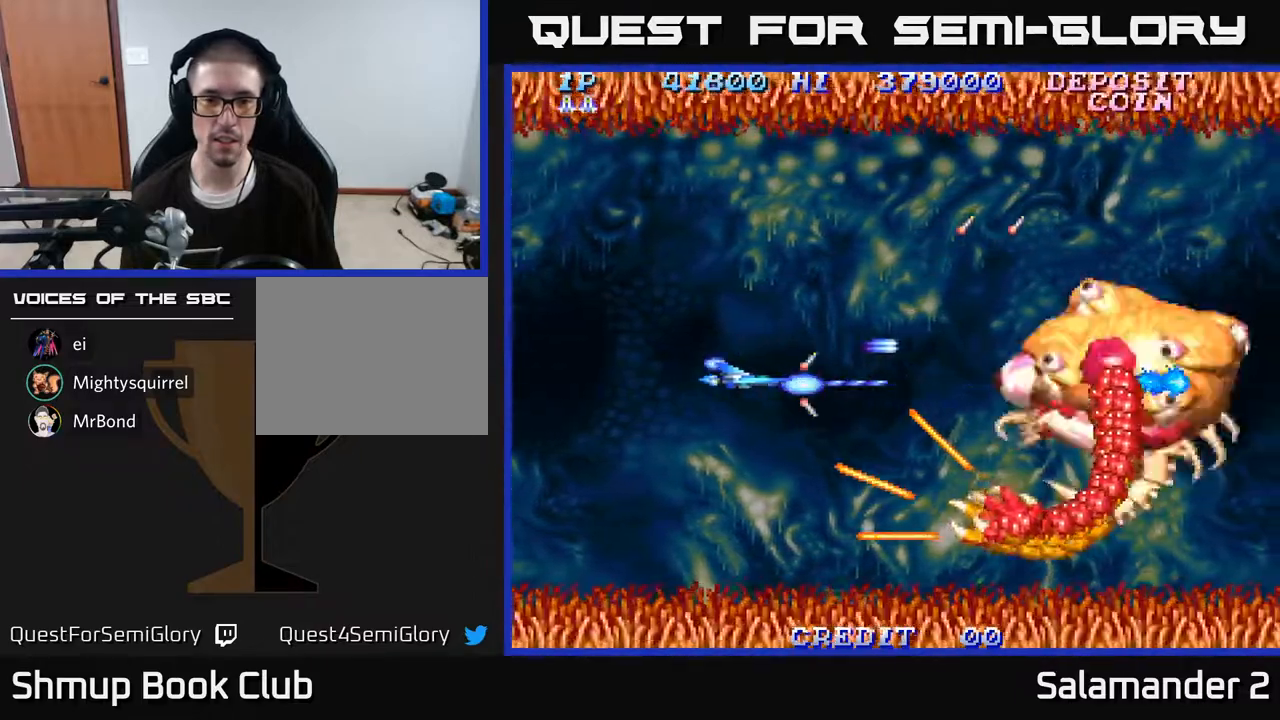
{"buttons": ["A"], "right_stick": "center", "events": [[283, "DPAD_UP", "down"], [300, "DPAD_LEFT", "down"], [333, "DPAD_UP", "up"], [400, "DPAD_LEFT", "up"]]}
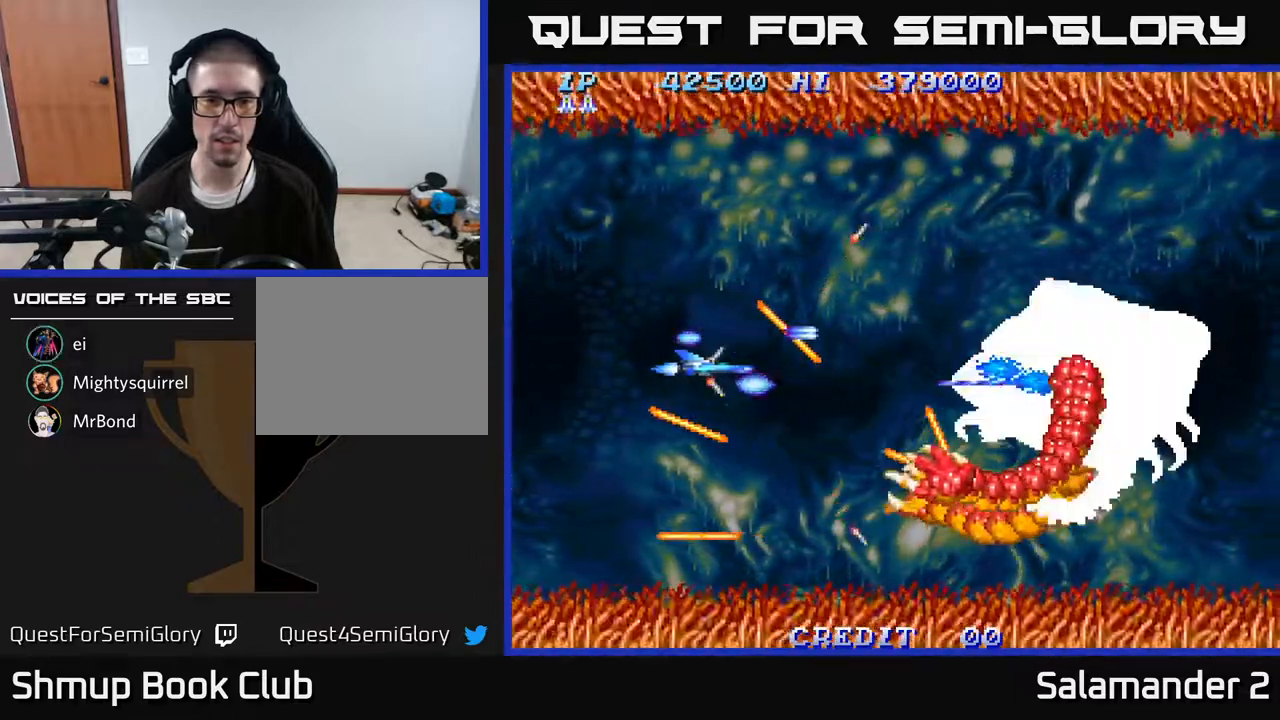
{"buttons": ["A", "DPAD_LEFT"], "right_stick": "center", "events": [[383, "DPAD_UP", "down"], [417, "DPAD_LEFT", "down"], [483, "DPAD_UP", "up"]]}
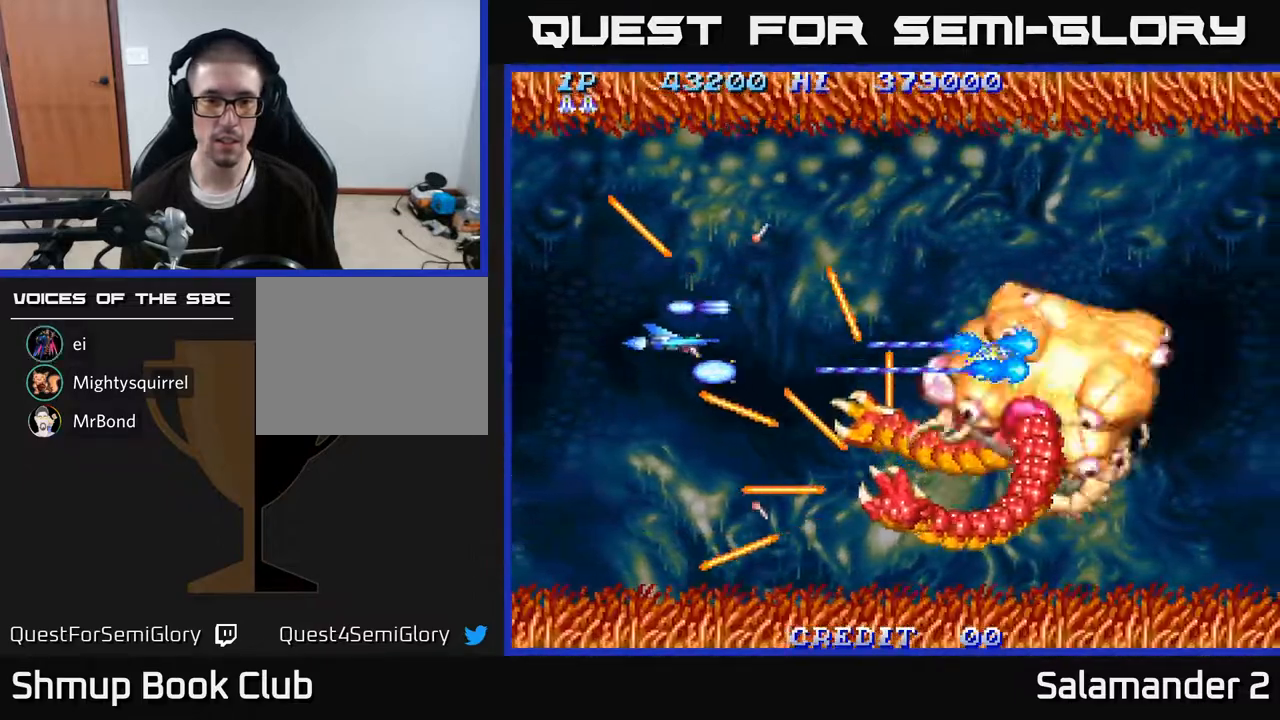
{"buttons": ["A"], "right_stick": "center", "events": [[67, "DPAD_LEFT", "up"], [217, "DPAD_LEFT", "down"], [400, "DPAD_LEFT", "up"]]}
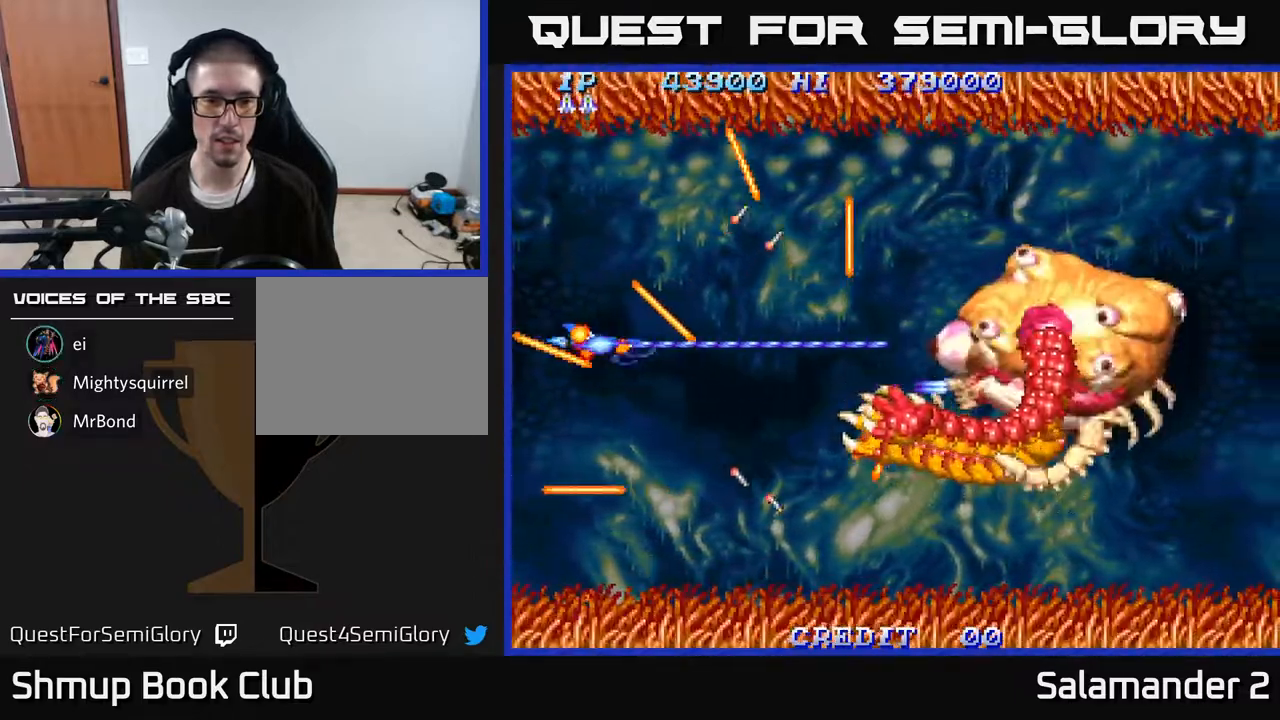
{"buttons": ["A"], "right_stick": "center", "events": []}
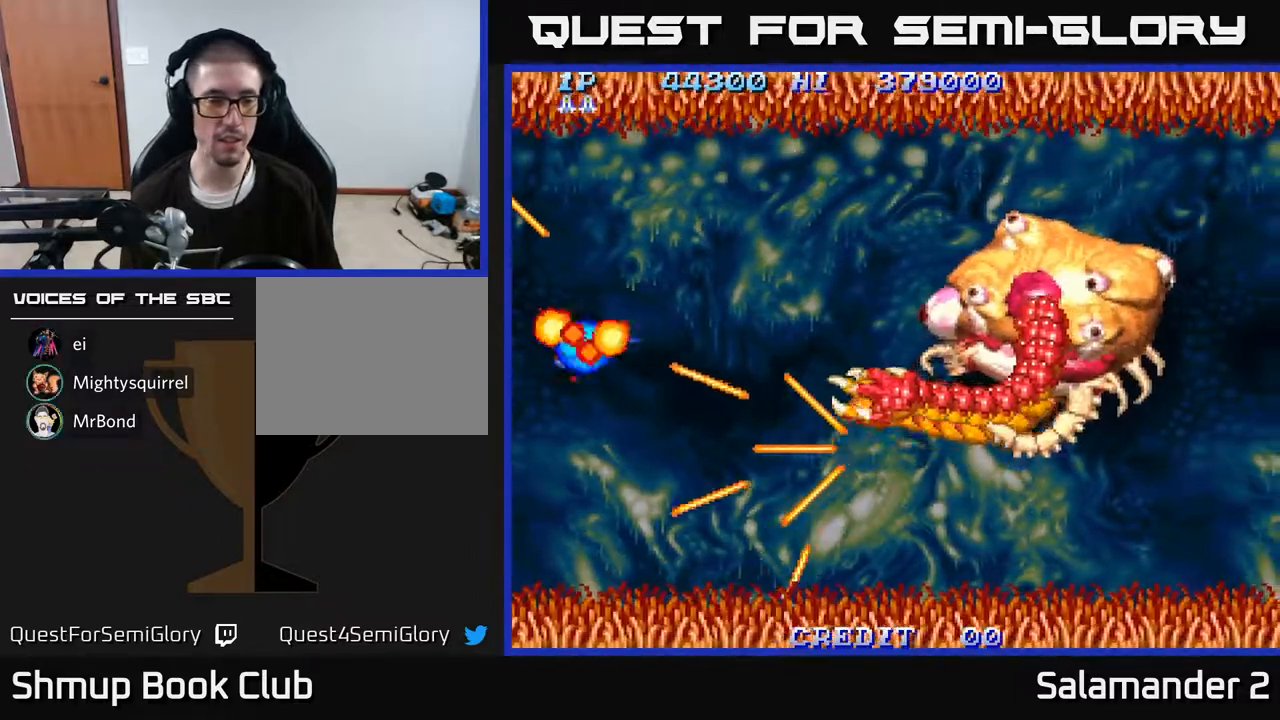
{"buttons": ["A"], "right_stick": "center", "events": [[283, "A", "up"], [417, "A", "down"]]}
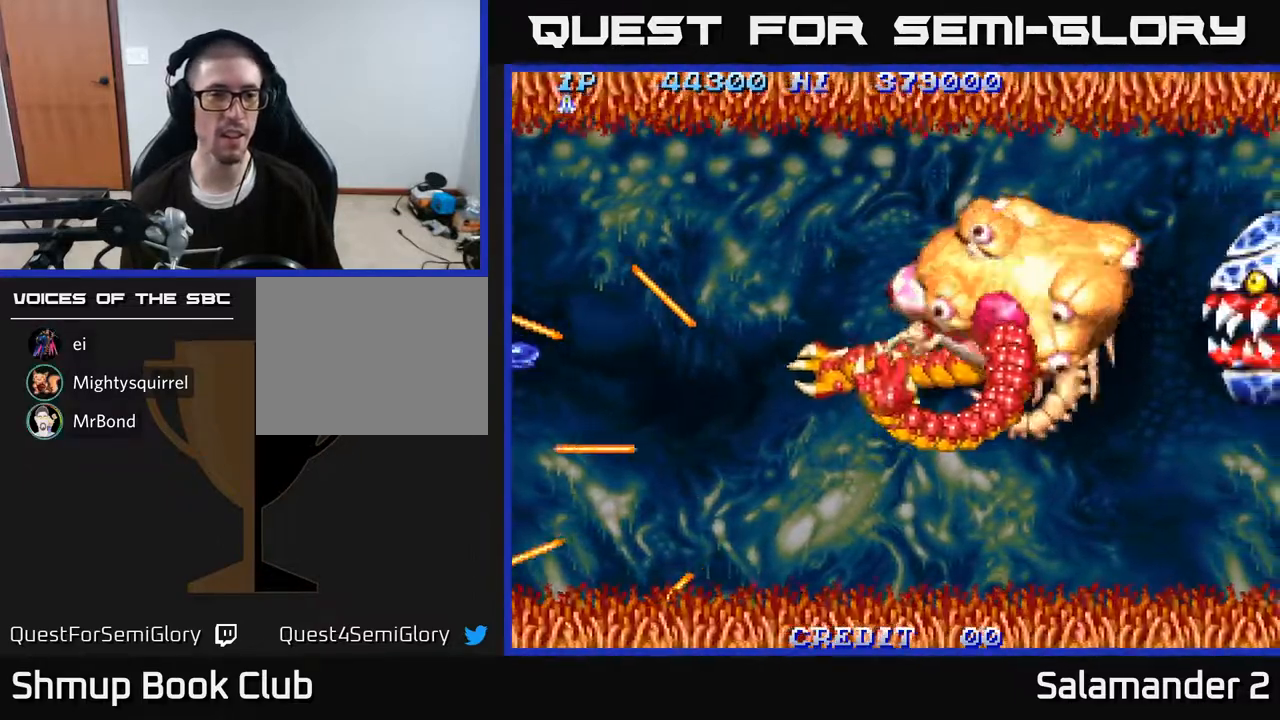
{"buttons": ["DPAD_LEFT"], "right_stick": "center", "events": [[17, "A", "up"], [150, "A", "down"], [150, "DPAD_LEFT", "down"], [217, "A", "up"], [317, "A", "down"], [433, "A", "up"]]}
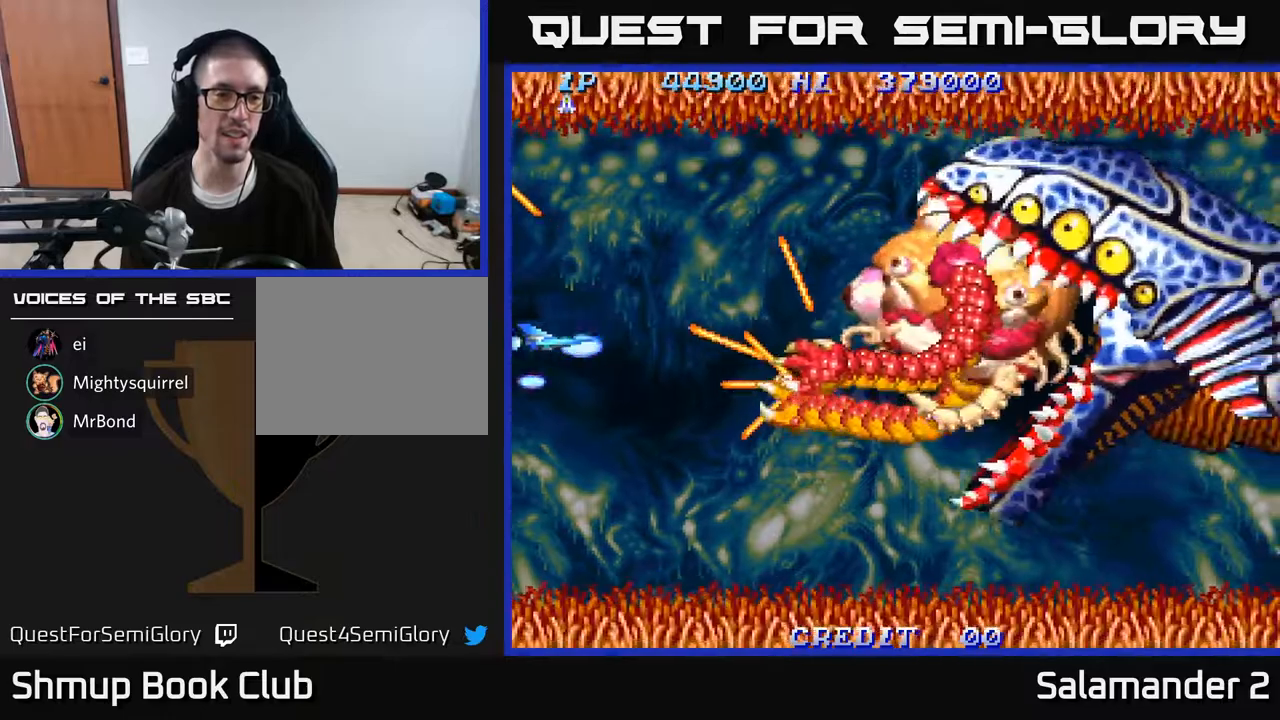
{"buttons": ["A", "DPAD_RIGHT"], "right_stick": "center", "events": [[33, "A", "down"], [67, "DPAD_LEFT", "up"], [83, "DPAD_RIGHT", "down"], [100, "A", "up"], [183, "A", "down"], [183, "DPAD_UP", "down"], [267, "A", "up"], [267, "DPAD_UP", "up"], [333, "A", "down"], [400, "A", "up"], [483, "A", "down"]]}
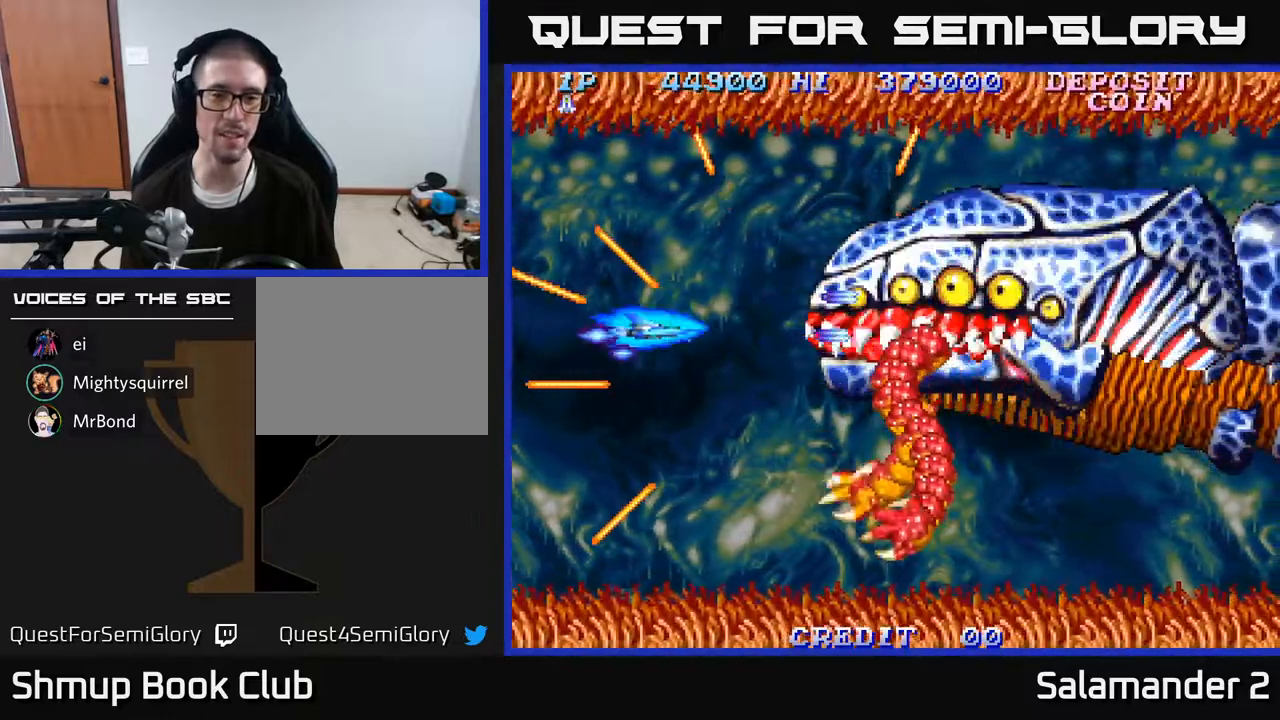
{"buttons": ["DPAD_RIGHT"], "right_stick": "center", "events": [[50, "A", "up"], [133, "A", "down"], [200, "A", "up"], [267, "A", "down"], [333, "A", "up"], [400, "A", "down"], [467, "A", "up"]]}
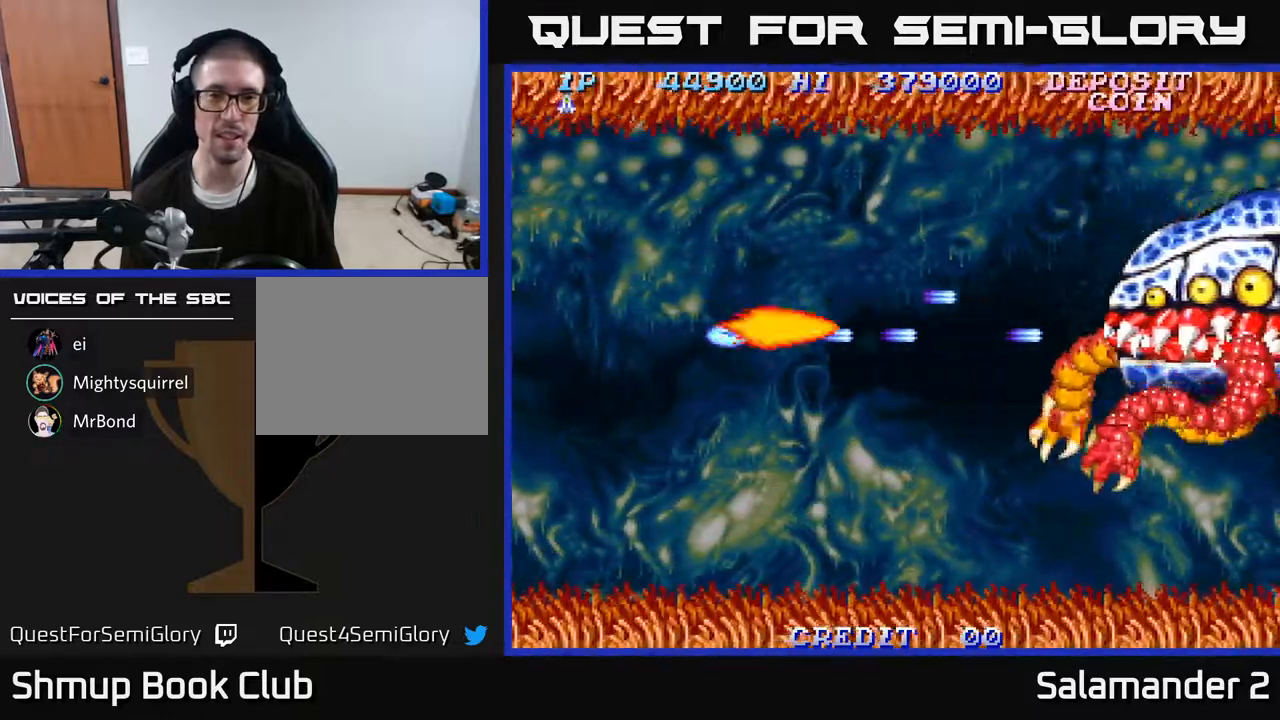
{"buttons": ["DPAD_RIGHT"], "right_stick": "center", "events": [[33, "A", "down"], [83, "A", "up"], [150, "A", "down"], [233, "A", "up"], [300, "A", "down"], [350, "A", "up"], [417, "A", "down"], [483, "A", "up"]]}
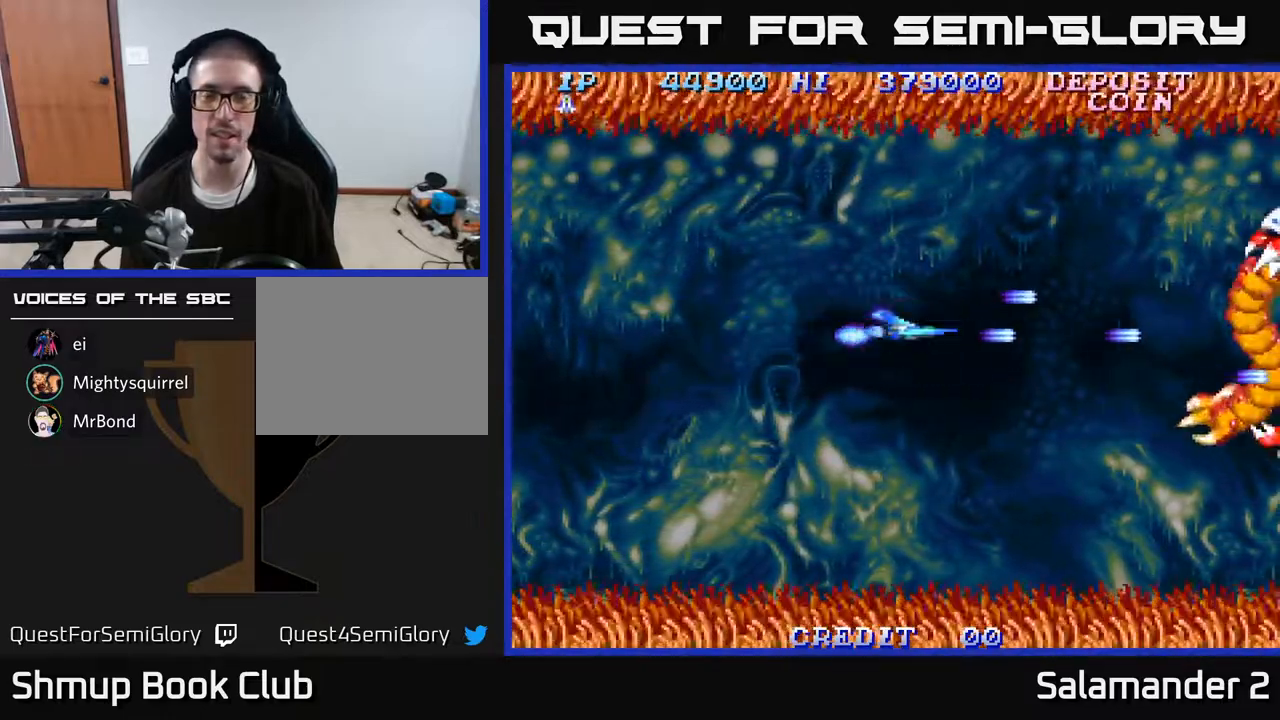
{"buttons": ["A", "DPAD_RIGHT"], "right_stick": "center", "events": [[50, "A", "down"], [133, "A", "up"], [200, "A", "down"], [283, "A", "up"], [350, "A", "down"], [433, "A", "up"], [500, "A", "down"]]}
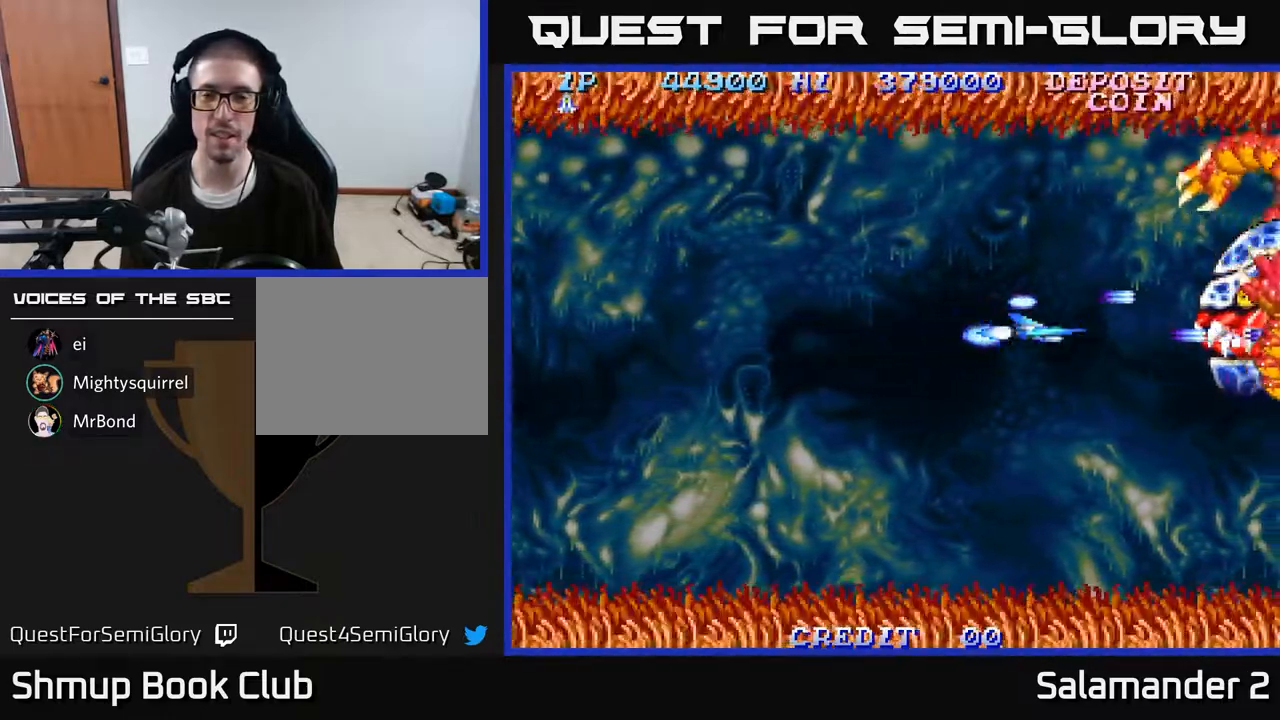
{"buttons": ["A", "DPAD_RIGHT"], "right_stick": "center", "events": [[83, "A", "up"], [150, "A", "down"], [217, "A", "up"], [300, "A", "down"], [400, "A", "up"], [467, "A", "down"]]}
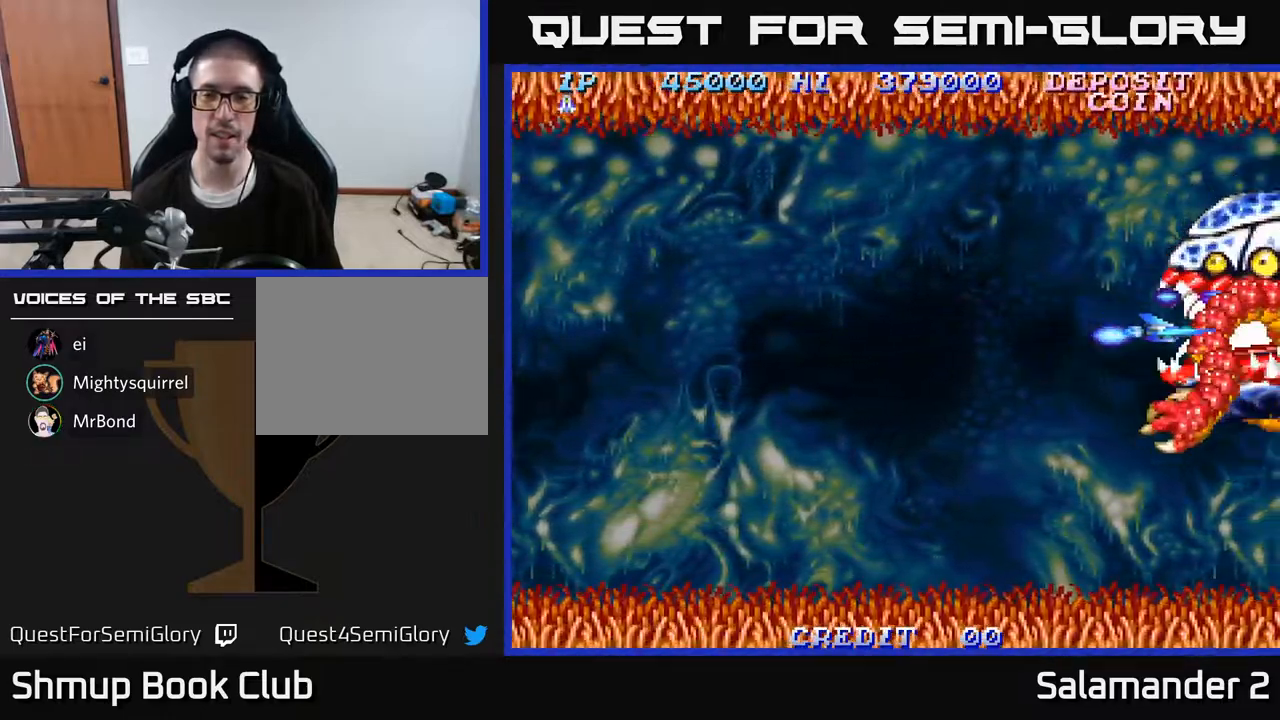
{"buttons": ["A"], "right_stick": "center", "events": [[83, "A", "up"], [133, "A", "down"], [250, "A", "up"], [283, "DPAD_RIGHT", "up"], [317, "A", "down"], [400, "A", "up"], [467, "A", "down"]]}
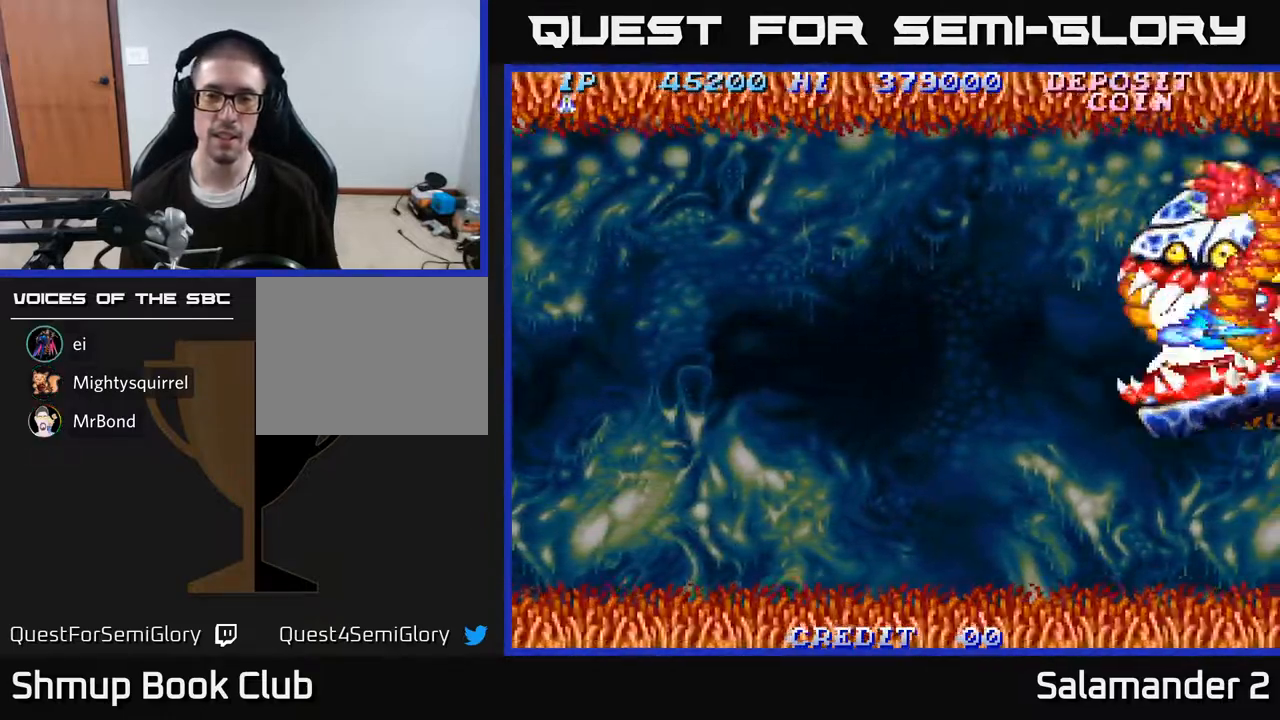
{"buttons": [], "right_stick": "center", "events": [[100, "A", "up"], [167, "A", "down"], [267, "A", "up"], [333, "A", "down"], [450, "A", "up"]]}
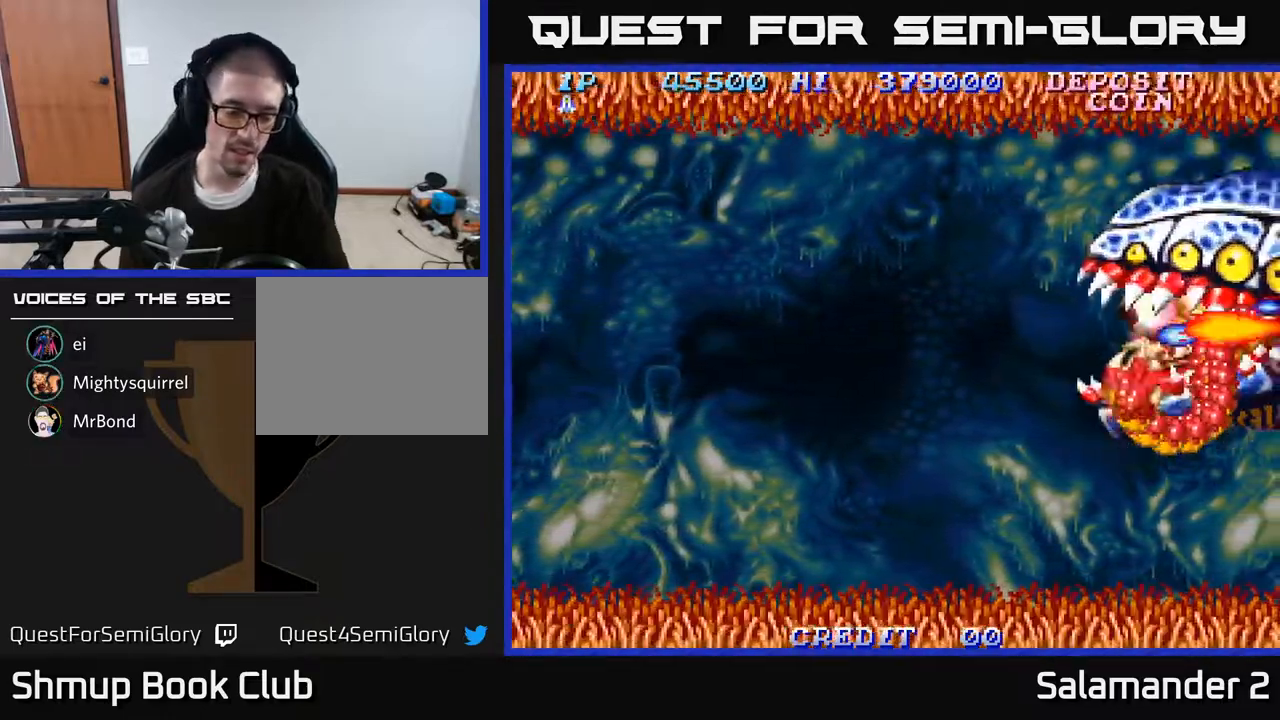
{"buttons": ["A"], "right_stick": "center", "events": [[17, "A", "down"], [133, "A", "up"], [200, "A", "down"], [317, "A", "up"], [400, "A", "down"]]}
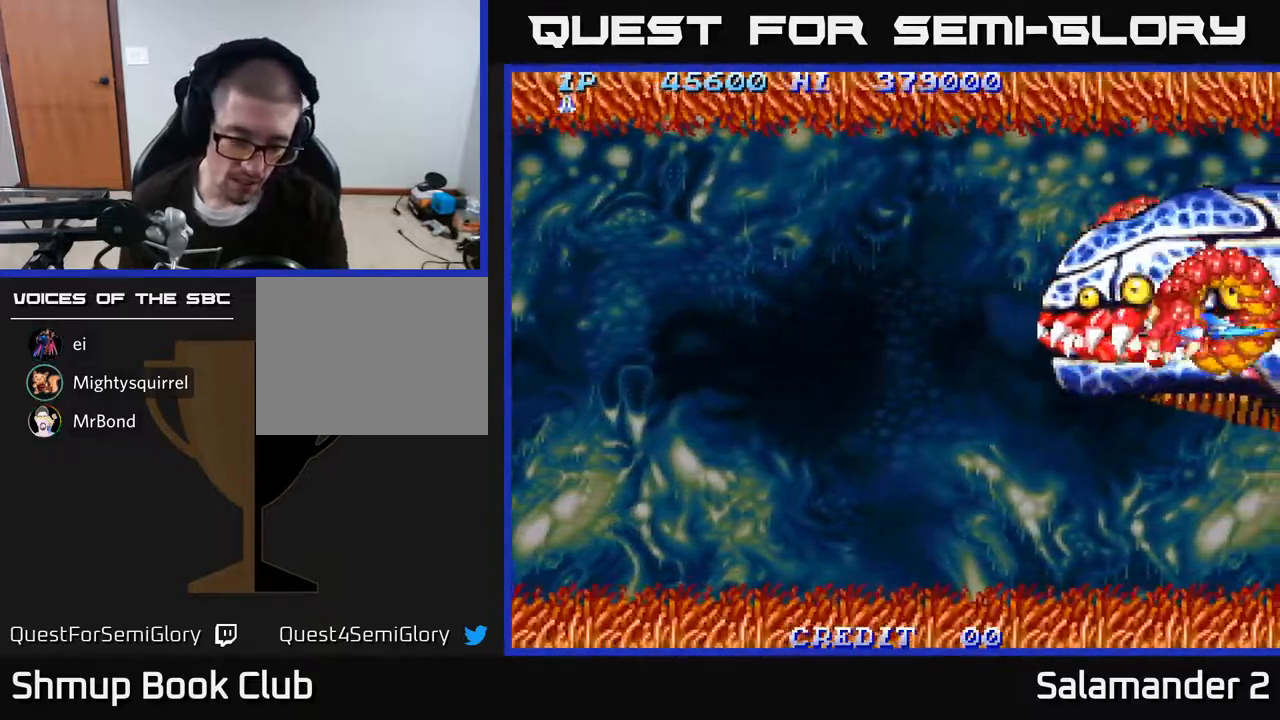
{"buttons": [], "right_stick": "center", "events": [[17, "A", "up"]]}
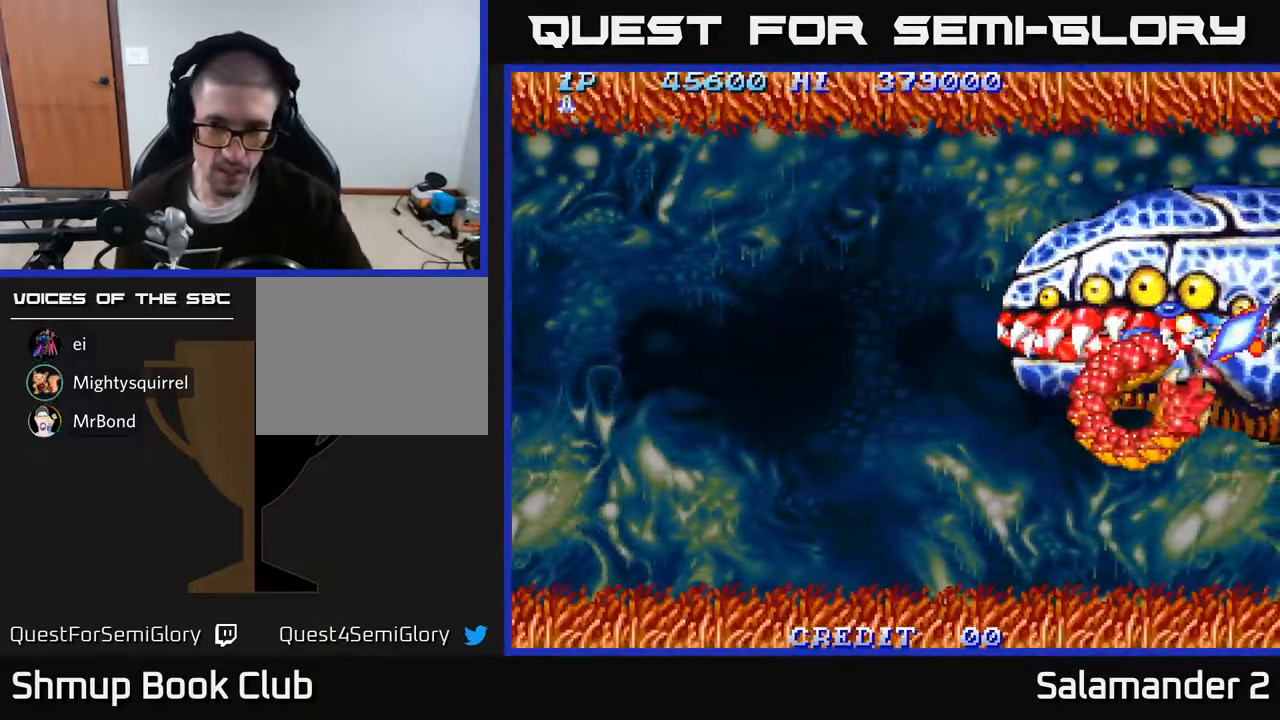
{"buttons": ["DPAD_RIGHT"], "right_stick": "center", "events": [[350, "DPAD_RIGHT", "down"]]}
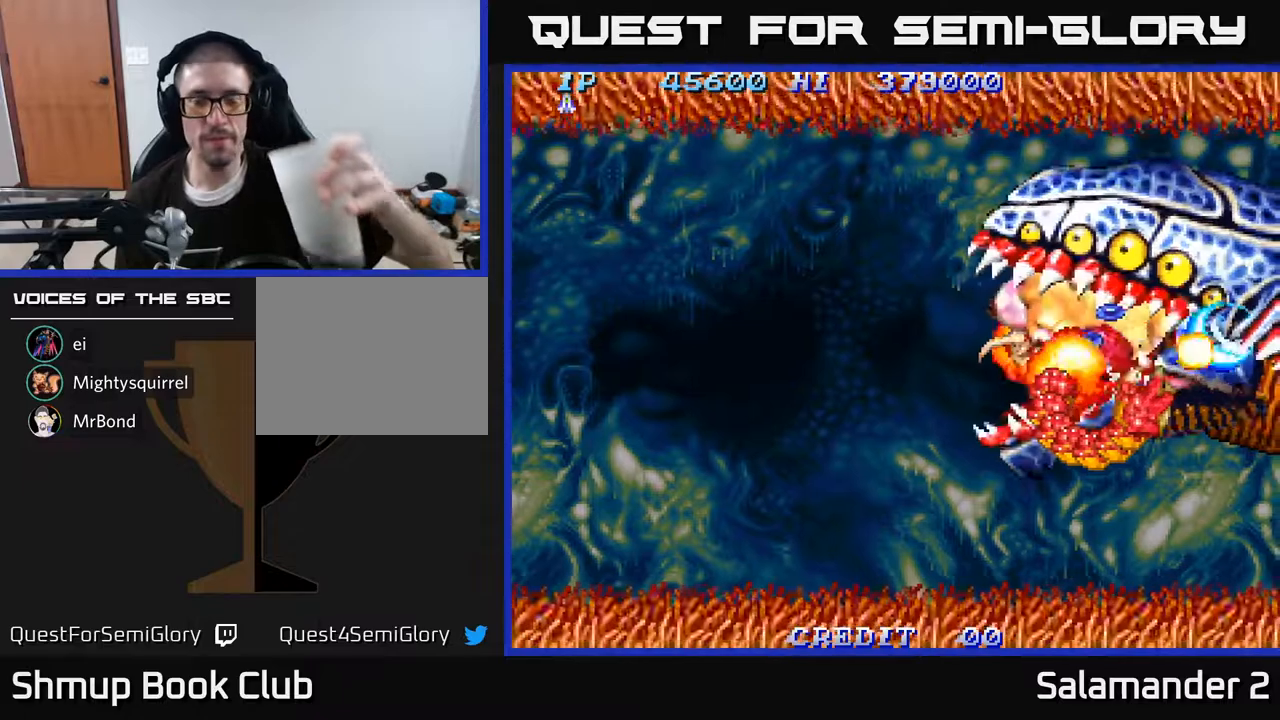
{"buttons": ["DPAD_RIGHT"], "right_stick": "center", "events": []}
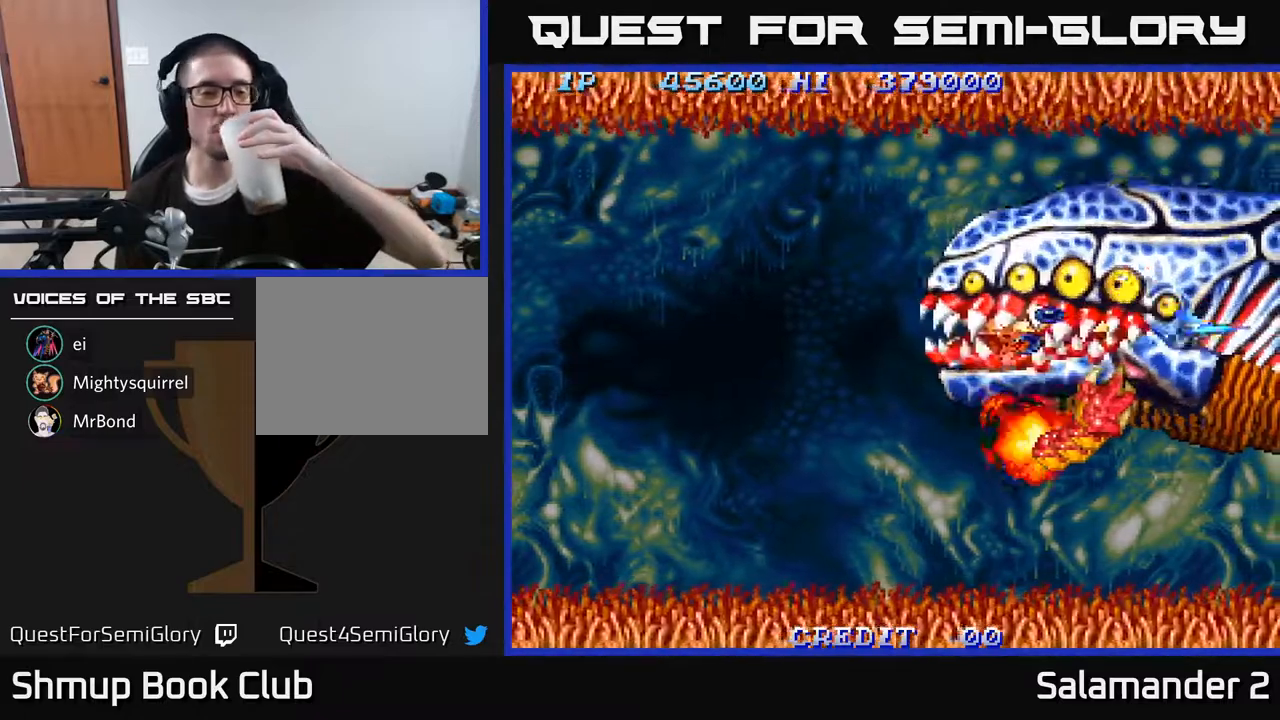
{"buttons": ["DPAD_RIGHT"], "right_stick": "center", "events": []}
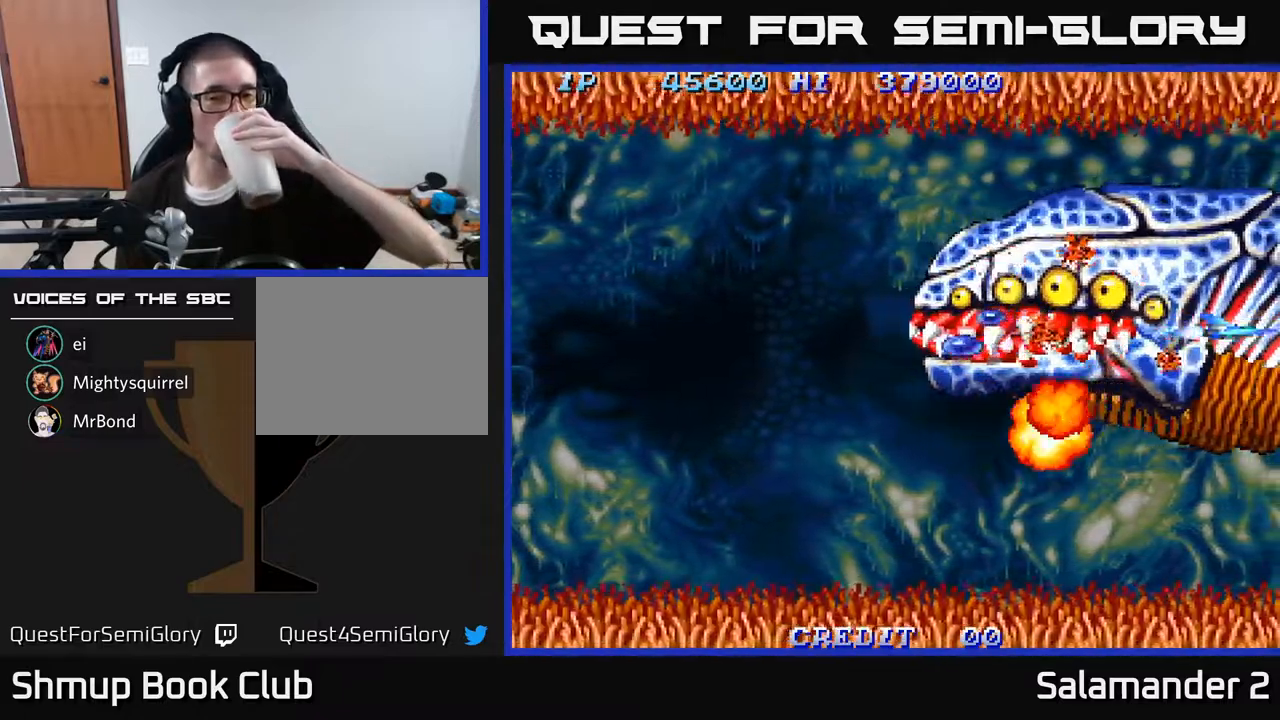
{"buttons": [], "right_stick": "center", "events": [[150, "DPAD_RIGHT", "up"]]}
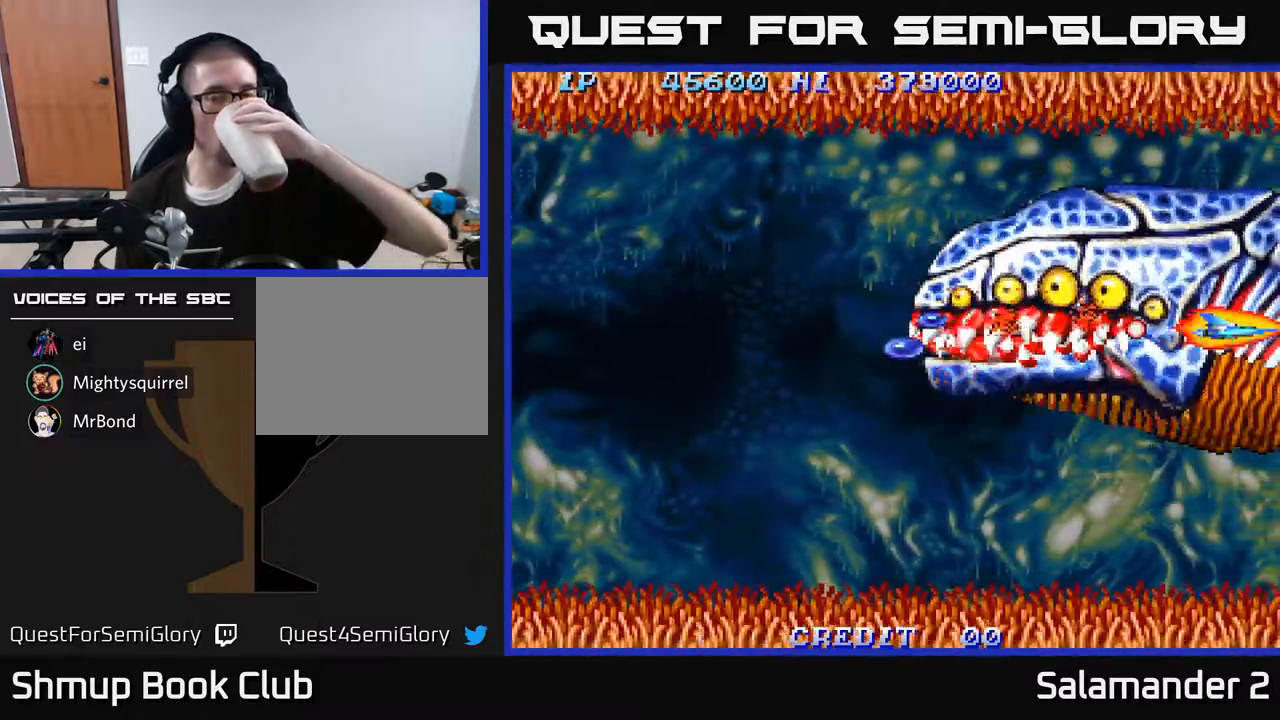
{"buttons": [], "right_stick": "center", "events": []}
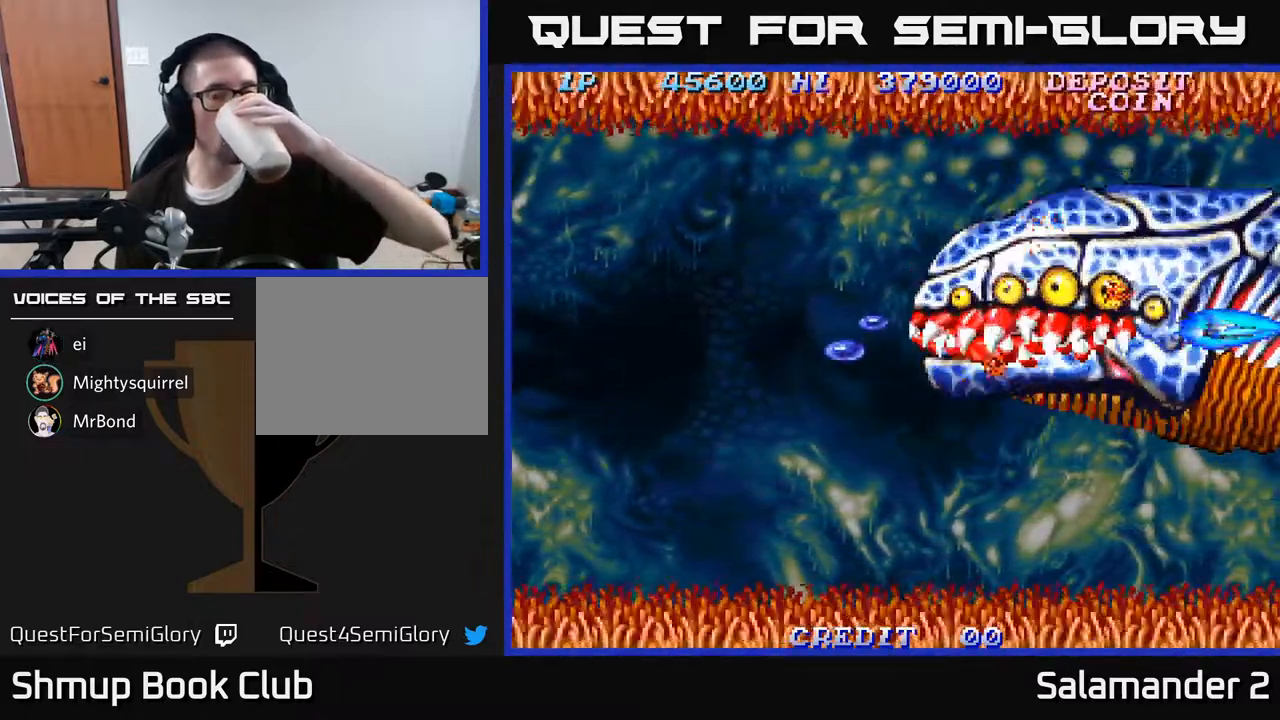
{"buttons": [], "right_stick": "center", "events": []}
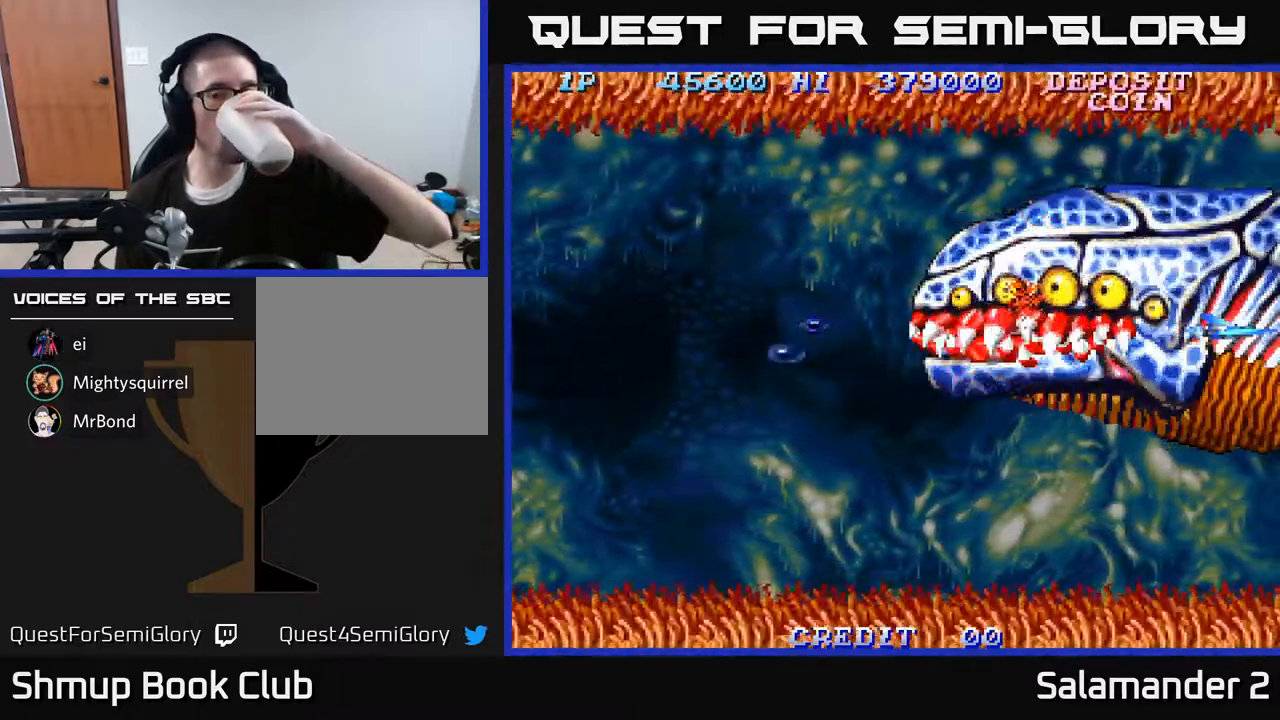
{"buttons": [], "right_stick": "center", "events": []}
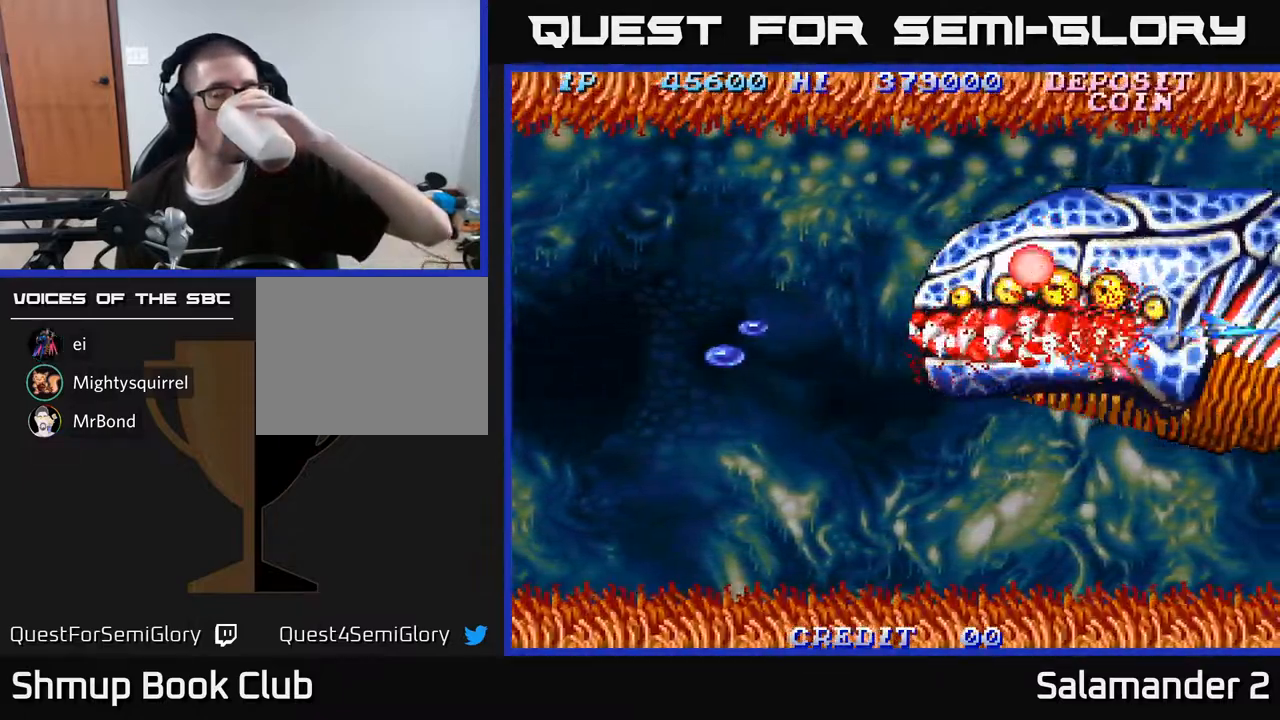
{"buttons": [], "right_stick": "center", "events": []}
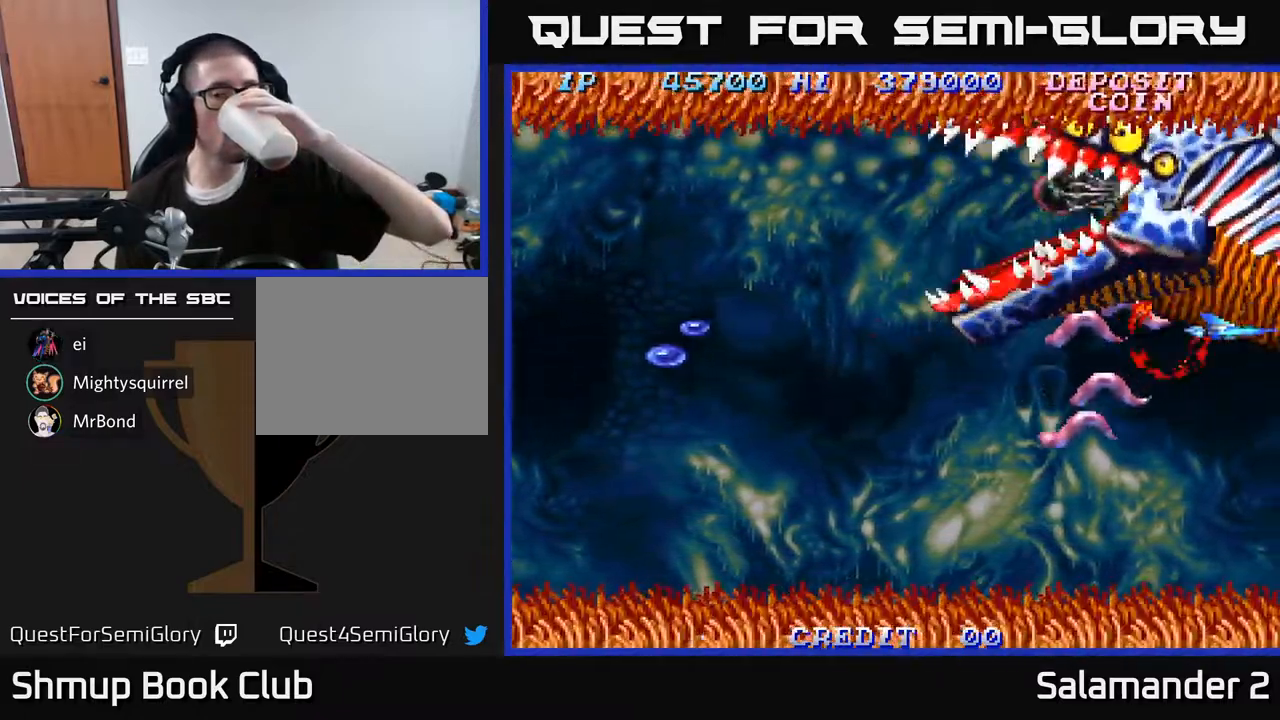
{"buttons": [], "right_stick": "center", "events": []}
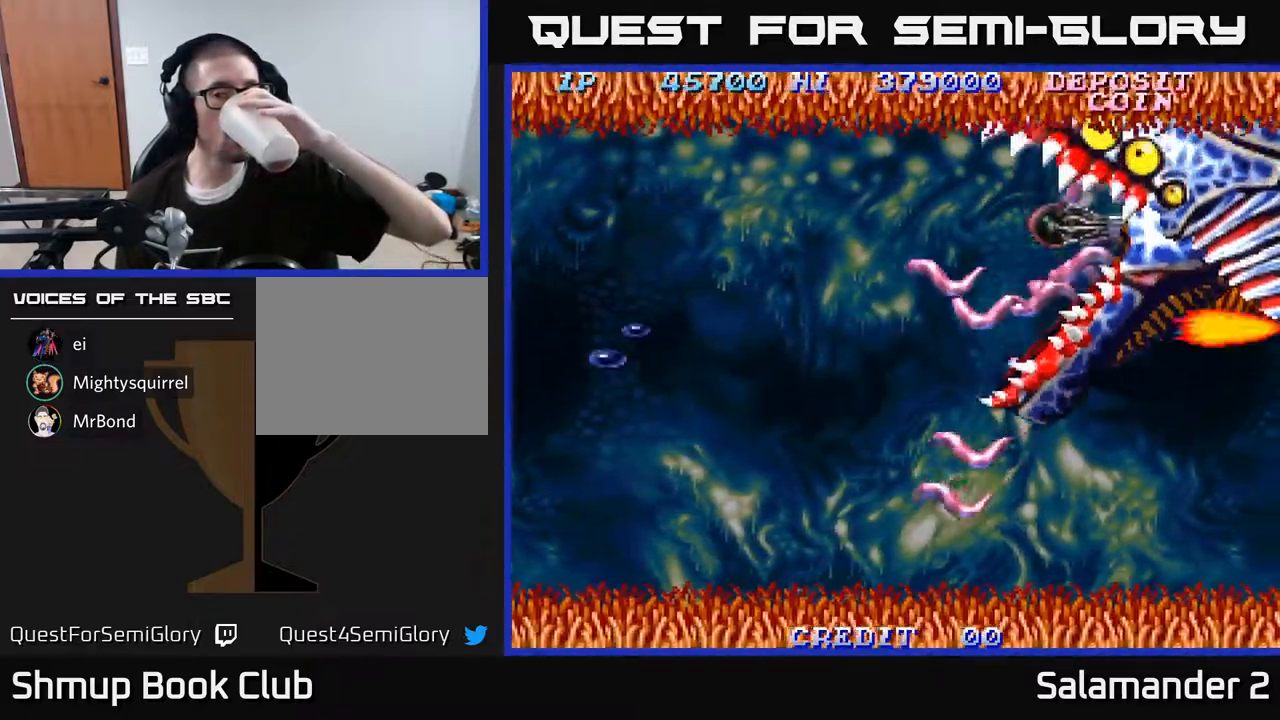
{"buttons": [], "right_stick": "center", "events": []}
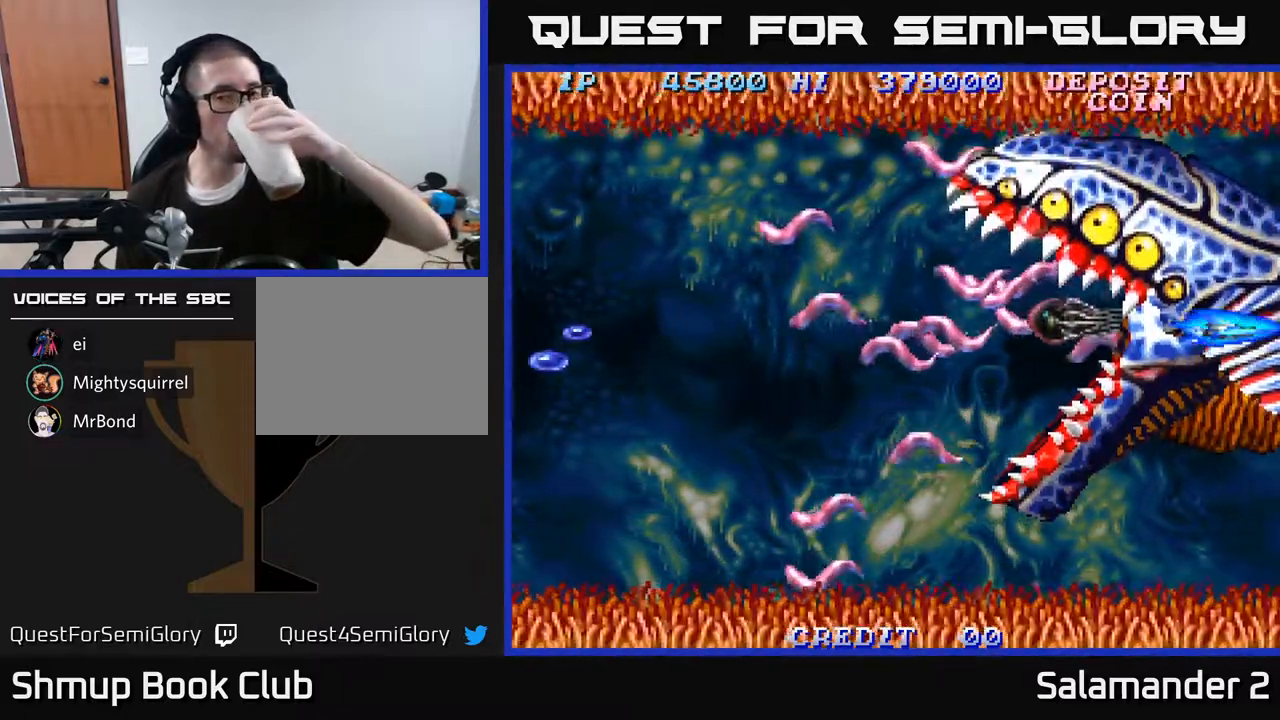
{"buttons": [], "right_stick": "center", "events": []}
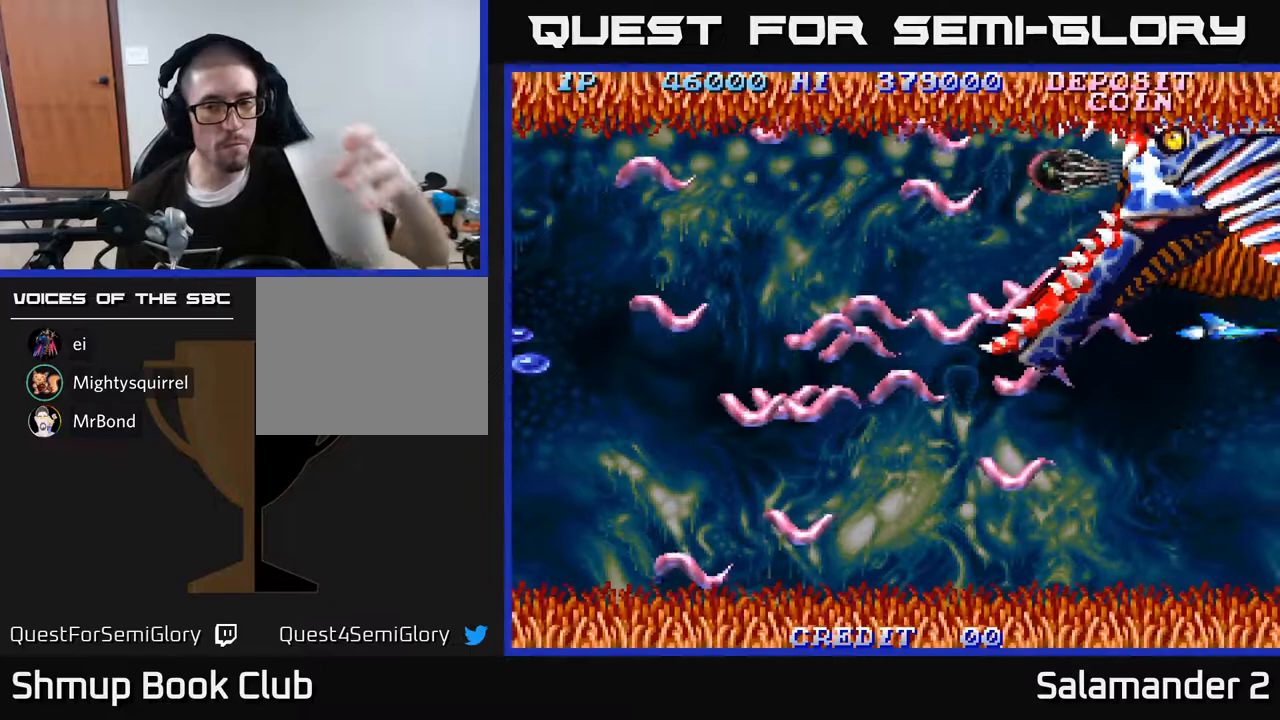
{"buttons": [], "right_stick": "center", "events": []}
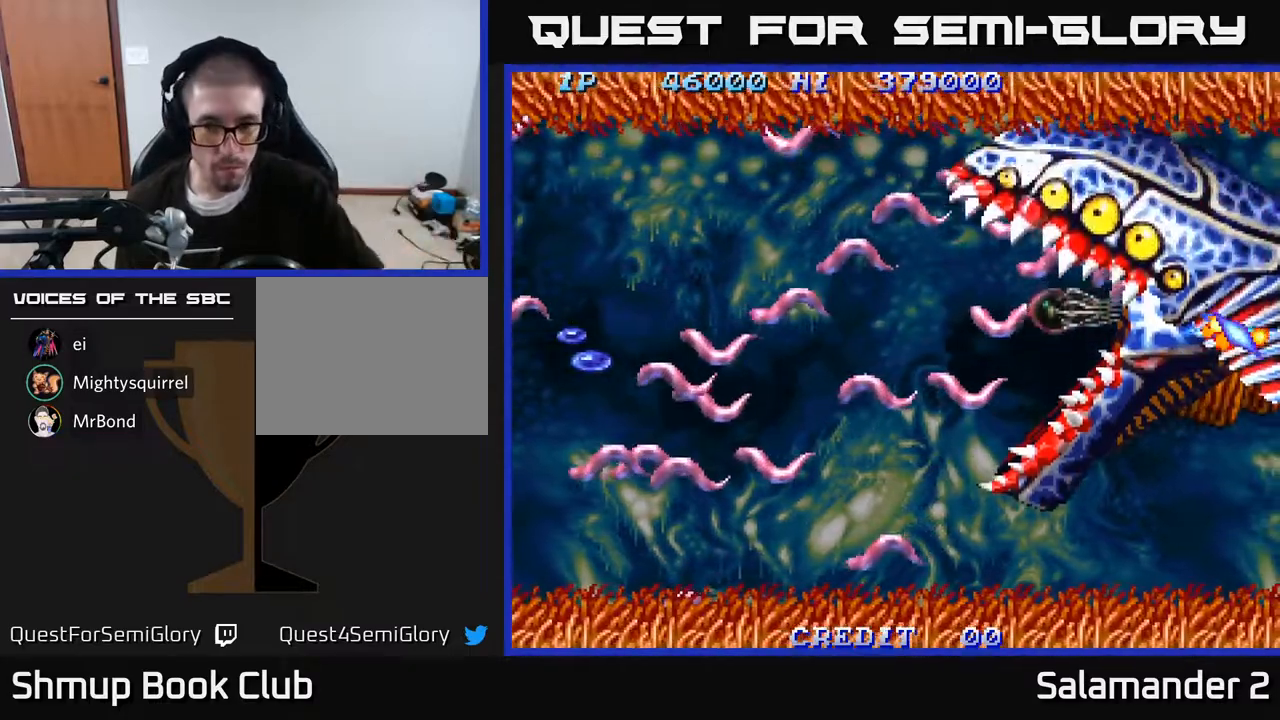
{"buttons": [], "right_stick": "center", "events": []}